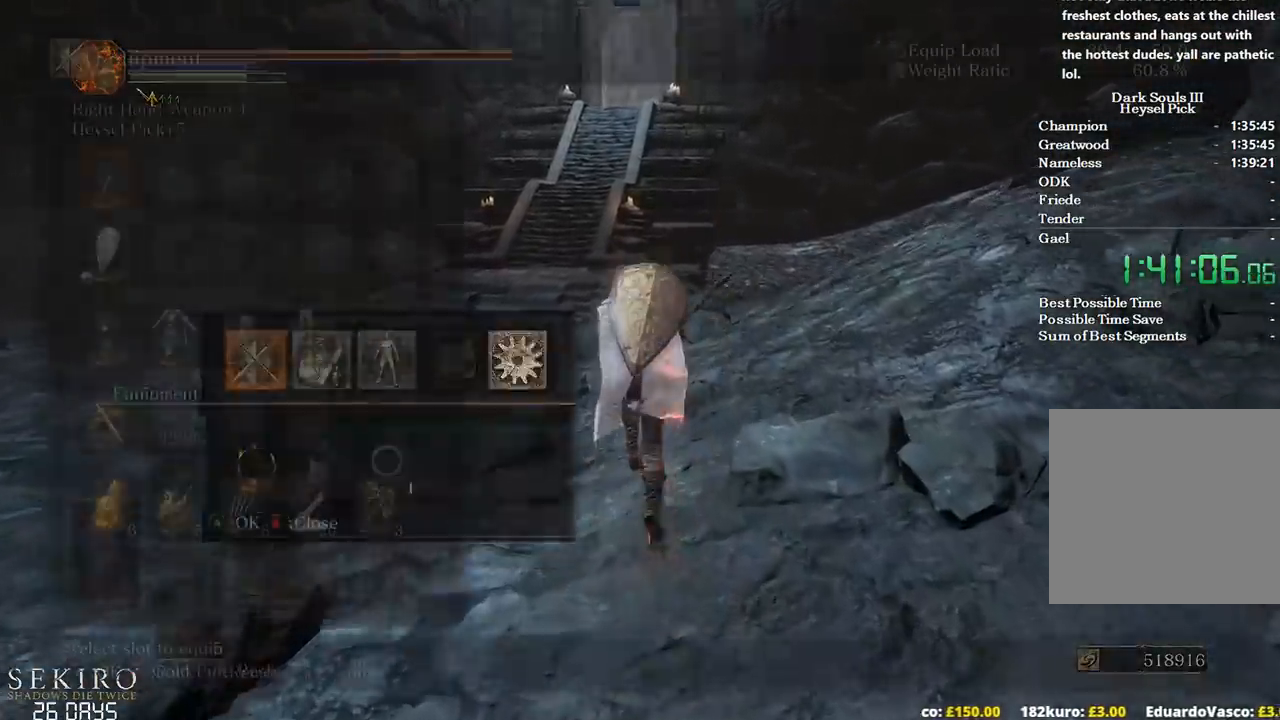
Gameplay with a controller (Xbox layout); each line is a JSON object with the inputs held at the frame after it. "events" lists button and stick changes between this image and that frame as [ms after this image, input, new state], when the widget could be followed in between. Not read: START.
{"buttons": ["A", "B"], "left_stick": "up", "right_stick": "center", "events": [[67, "A", "up"], [67, "DPAD_UP", "down"], [167, "DPAD_UP", "up"], [217, "DPAD_UP", "down"], [300, "DPAD_UP", "up"], [350, "DPAD_RIGHT", "down"], [417, "A", "down"], [483, "DPAD_RIGHT", "up"]]}
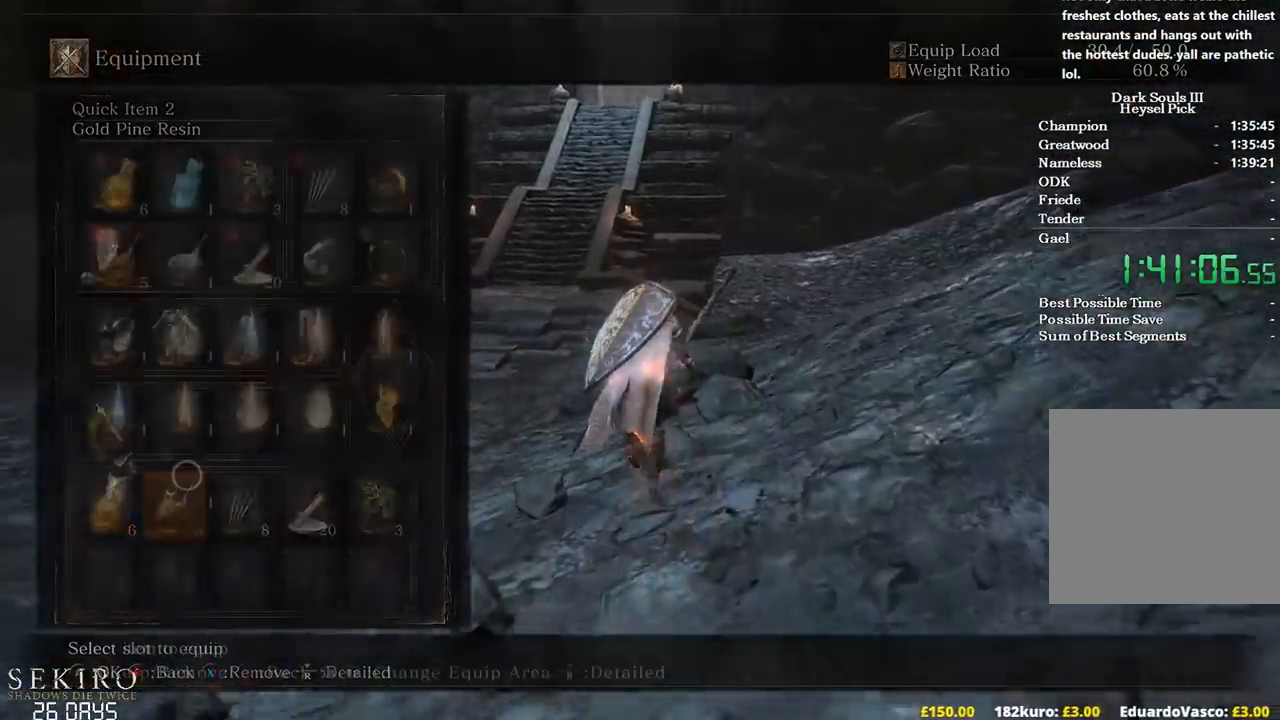
{"buttons": ["B", "DPAD_RIGHT"], "left_stick": "up", "right_stick": "center", "events": [[50, "A", "up"], [317, "DPAD_DOWN", "down"], [400, "DPAD_DOWN", "up"], [500, "DPAD_RIGHT", "down"]]}
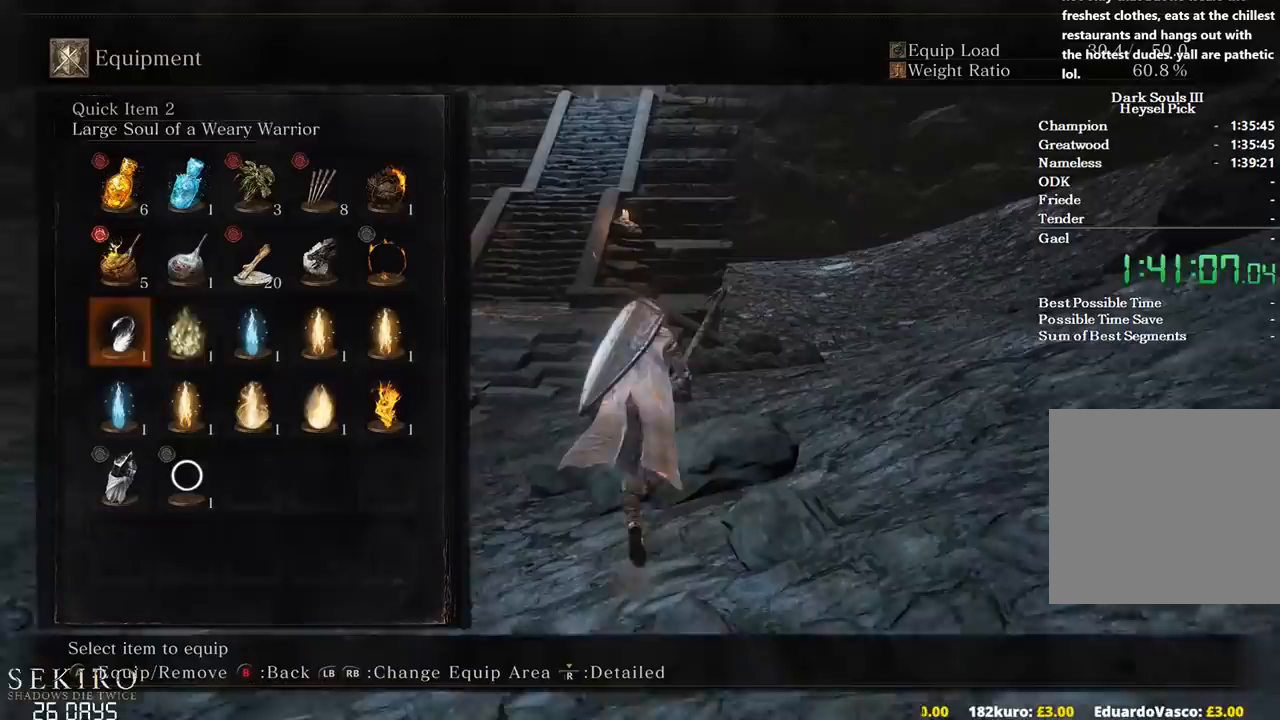
{"buttons": ["B"], "left_stick": "up", "right_stick": "center", "events": [[133, "DPAD_RIGHT", "up"], [200, "DPAD_UP", "down"], [317, "DPAD_UP", "up"], [350, "A", "down"], [500, "A", "up"]]}
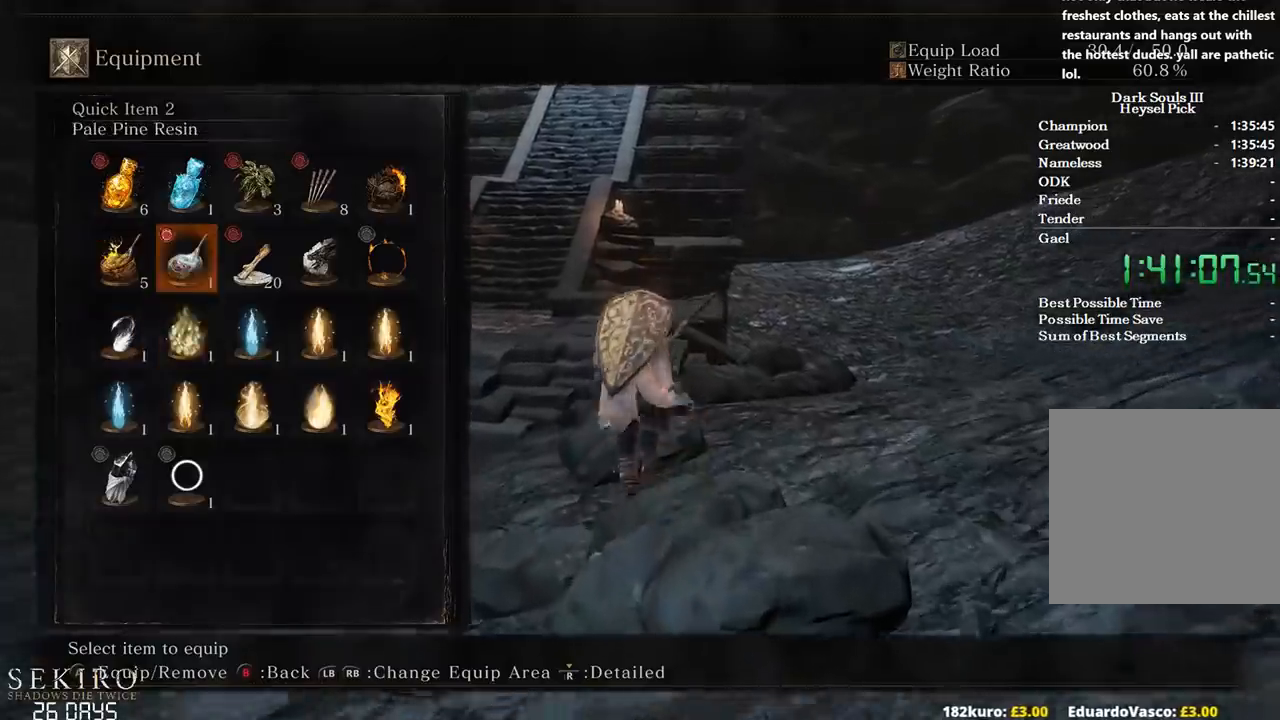
{"buttons": ["B", "DPAD_UP"], "left_stick": "up", "right_stick": "center", "events": [[267, "A", "down"], [333, "DPAD_UP", "down"], [383, "A", "up"], [433, "DPAD_UP", "up"], [500, "DPAD_UP", "down"]]}
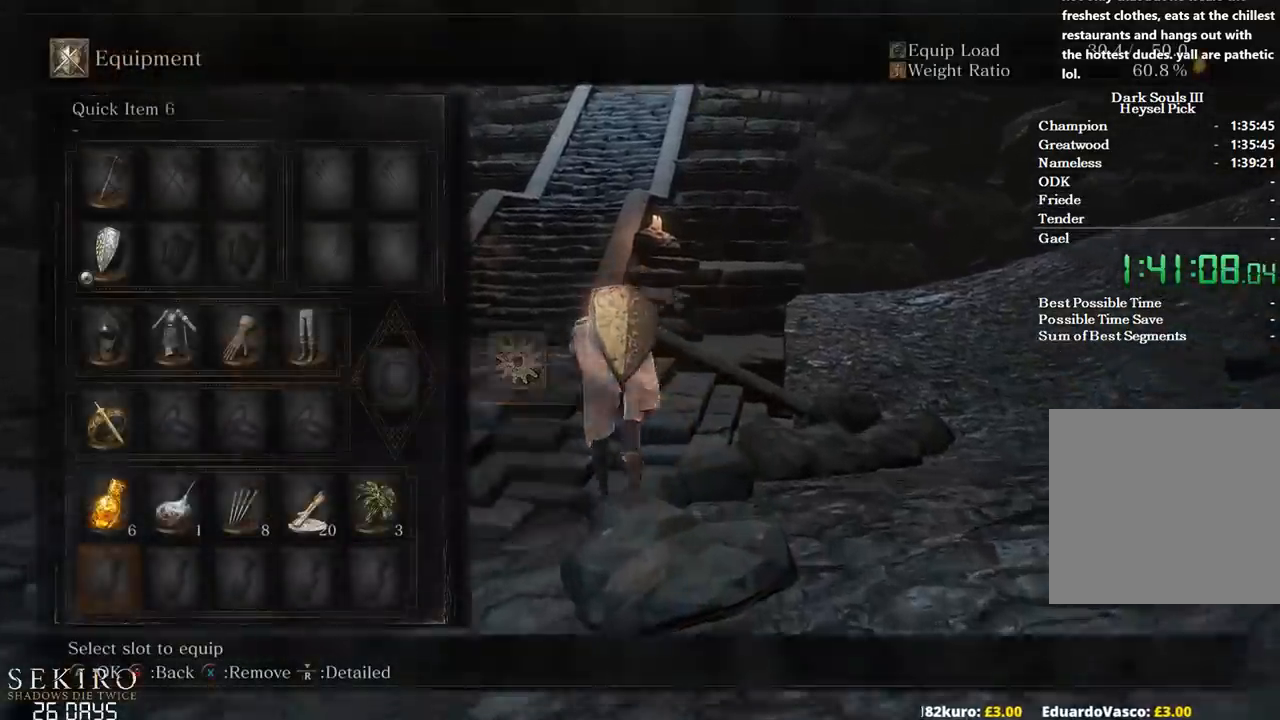
{"buttons": ["B"], "left_stick": "up", "right_stick": "center", "events": [[117, "DPAD_UP", "up"], [333, "DPAD_RIGHT", "down"], [433, "DPAD_RIGHT", "up"]]}
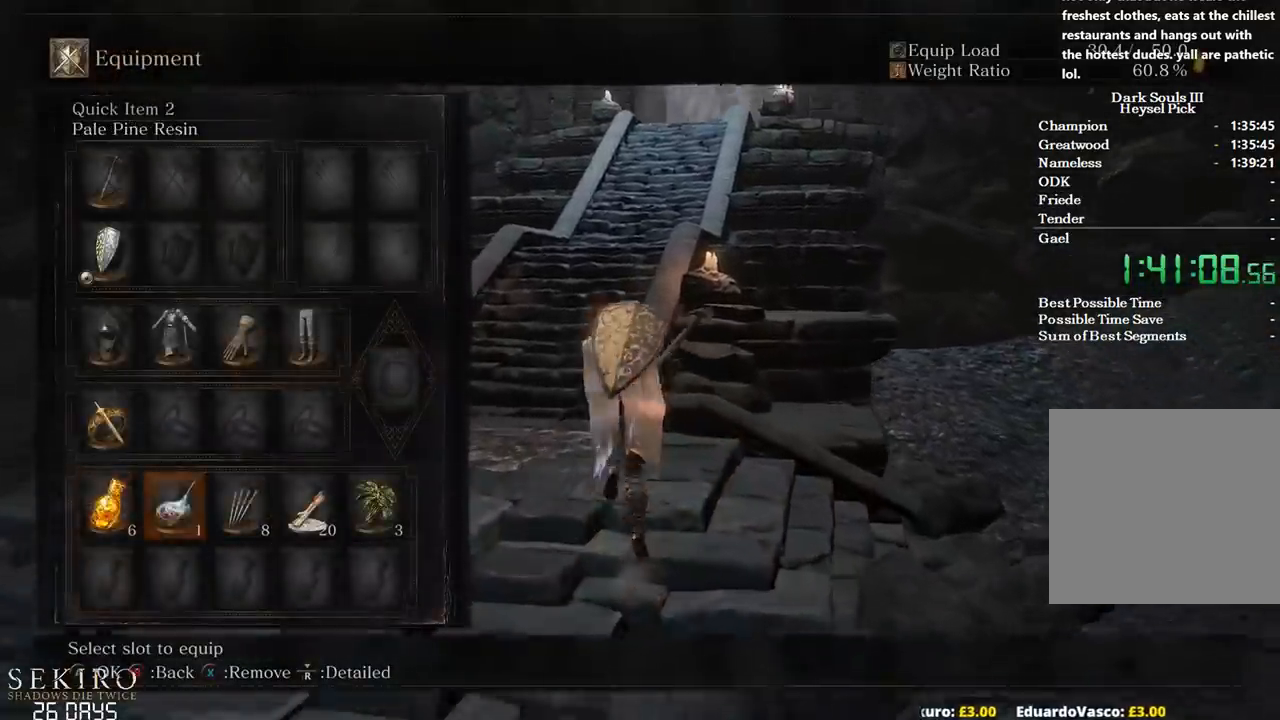
{"buttons": ["B"], "left_stick": "up", "right_stick": "center", "events": []}
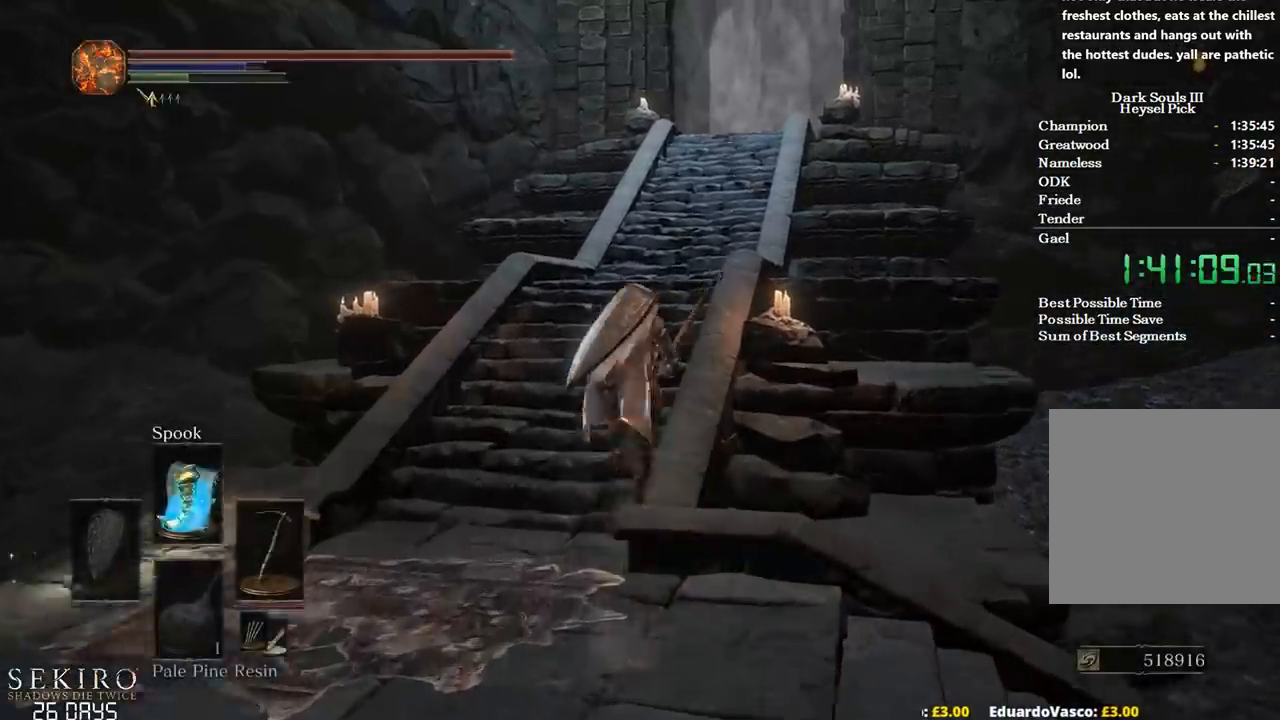
{"buttons": ["B"], "left_stick": "up", "right_stick": "down", "events": [[50, "A", "down"], [200, "A", "up"], [217, "DPAD_UP", "down"], [283, "DPAD_UP", "up"], [350, "DPAD_UP", "down"], [450, "right_stick", "down"], [483, "DPAD_UP", "up"]]}
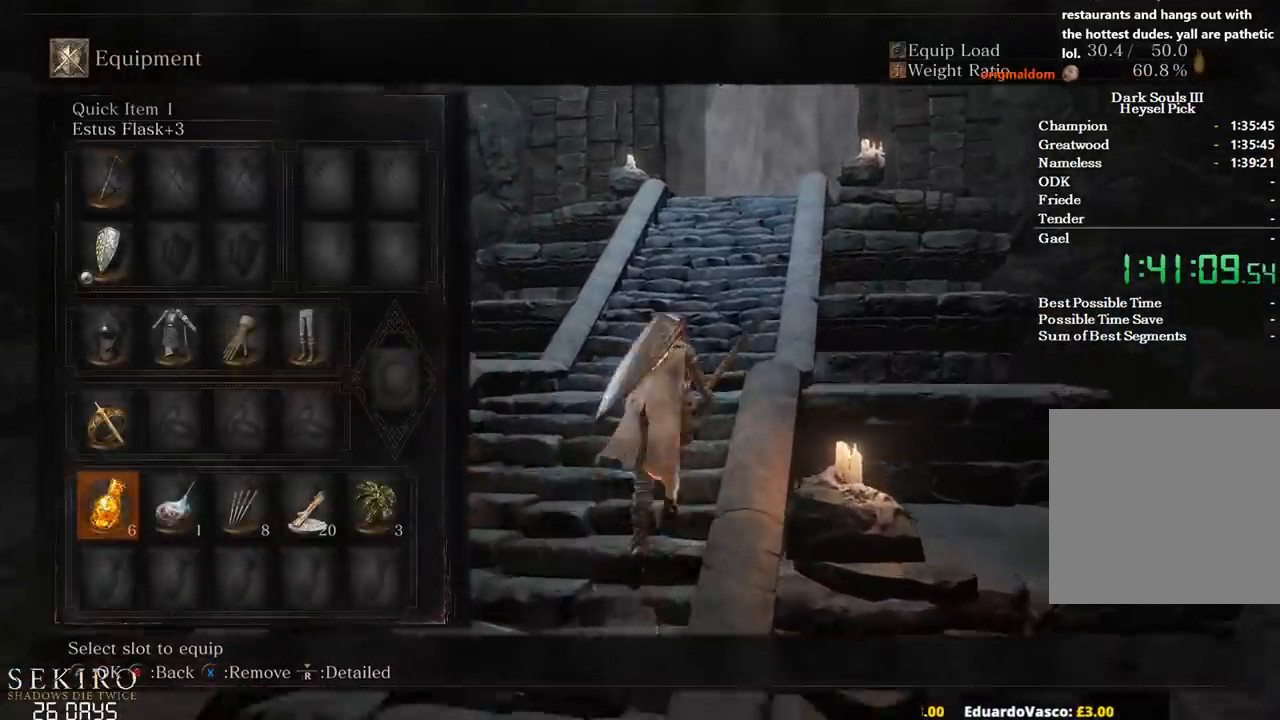
{"buttons": ["B"], "left_stick": "up", "right_stick": "center", "events": [[67, "right_stick", "center"], [133, "DPAD_RIGHT", "down"], [217, "DPAD_RIGHT", "up"]]}
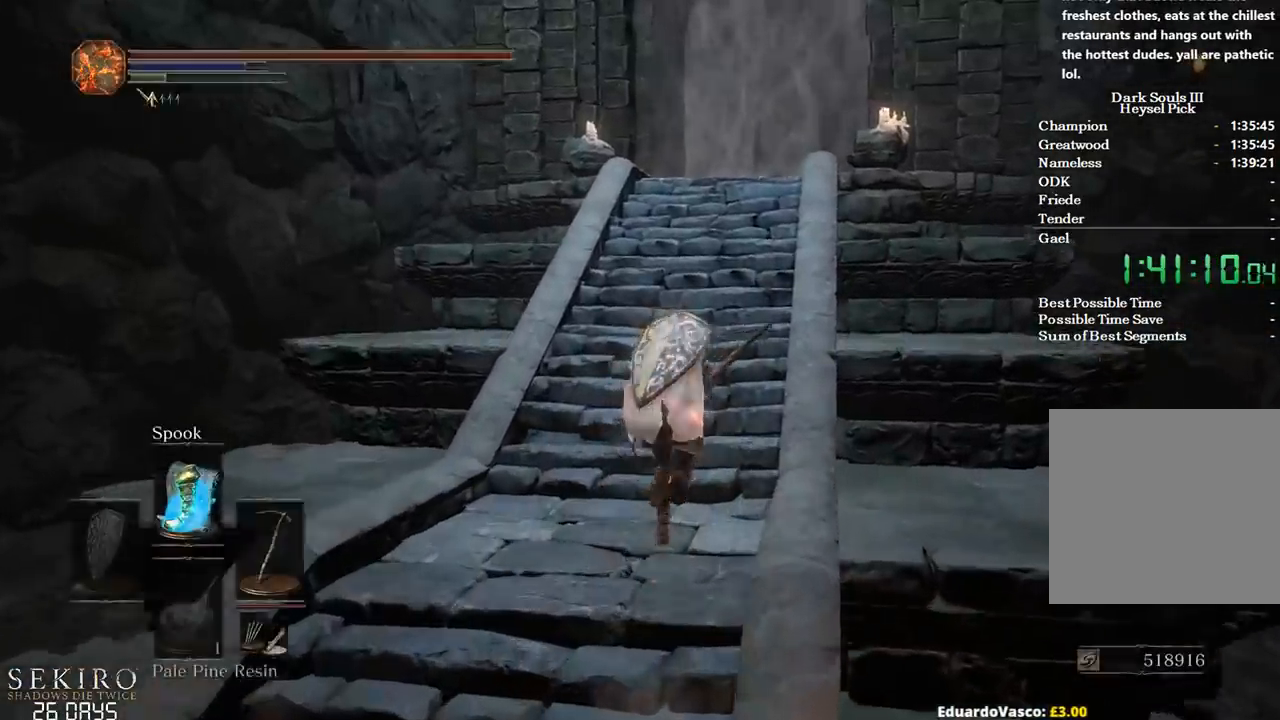
{"buttons": ["B"], "left_stick": "up", "right_stick": "center", "events": []}
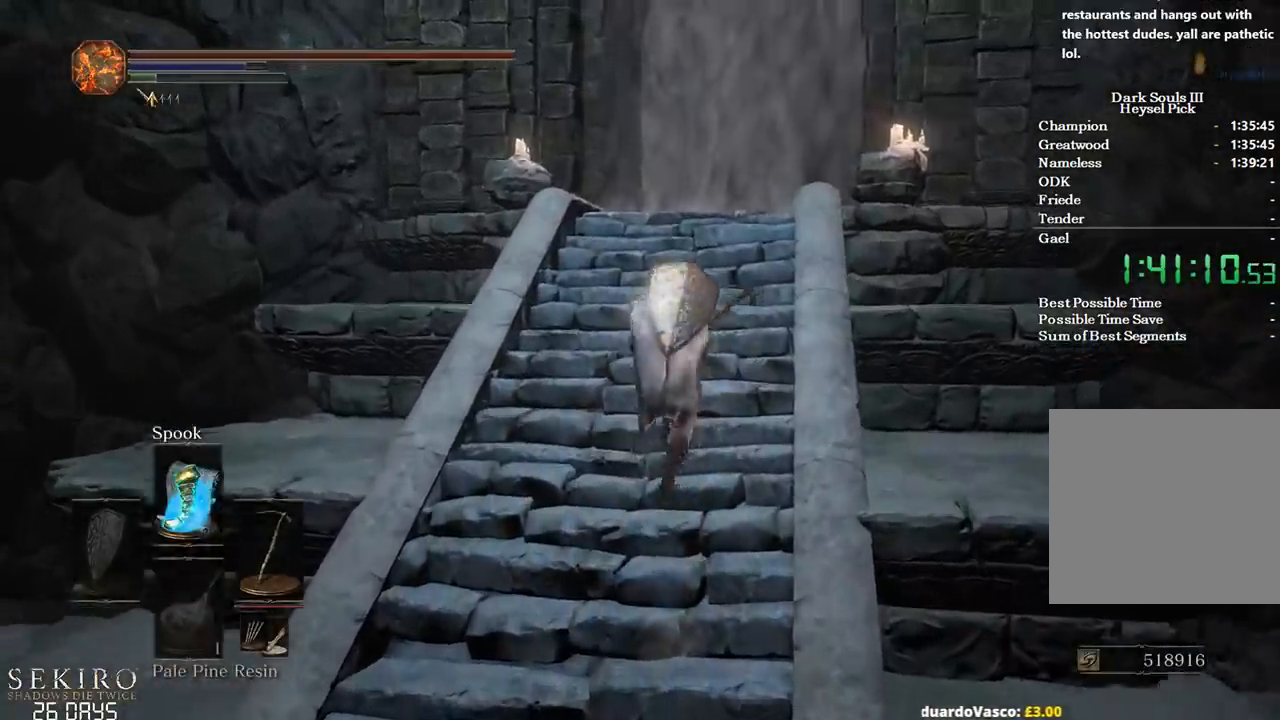
{"buttons": ["B"], "left_stick": "up", "right_stick": "center", "events": []}
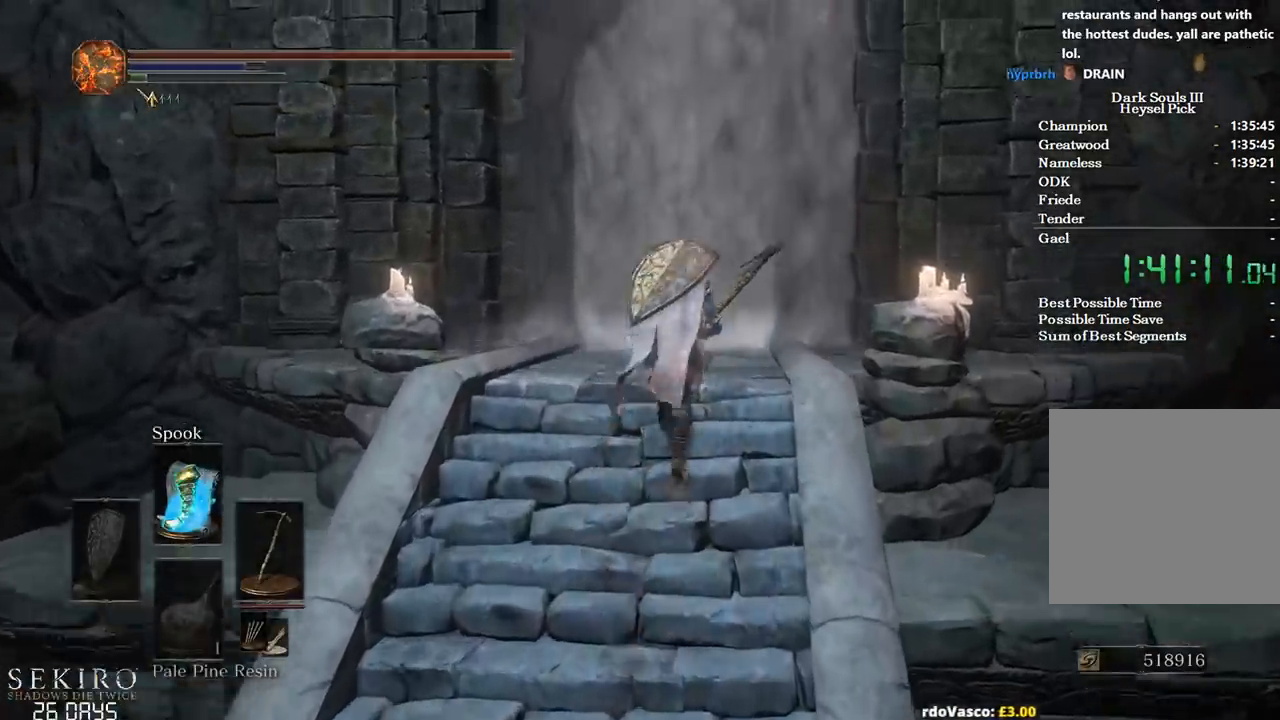
{"buttons": ["B"], "left_stick": "up", "right_stick": "center", "events": [[250, "X", "down"], [367, "X", "up"]]}
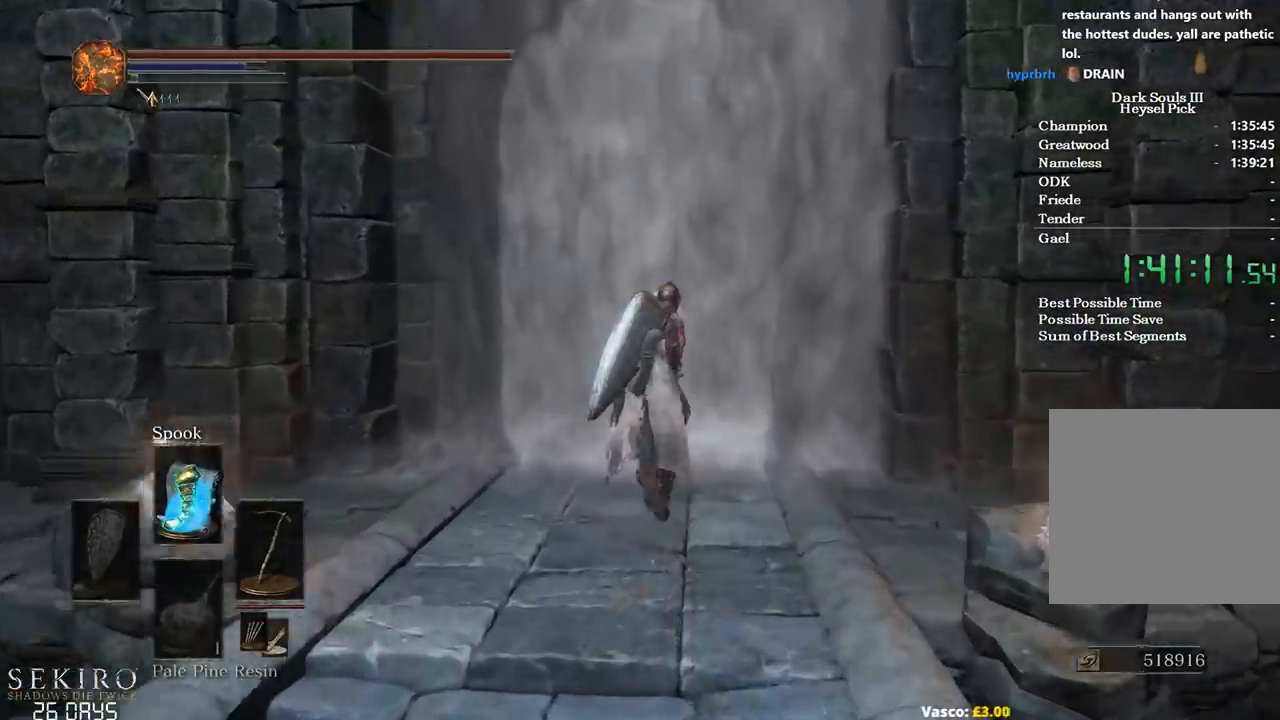
{"buttons": ["B"], "left_stick": "up", "right_stick": "down", "events": [[417, "right_stick", "down"]]}
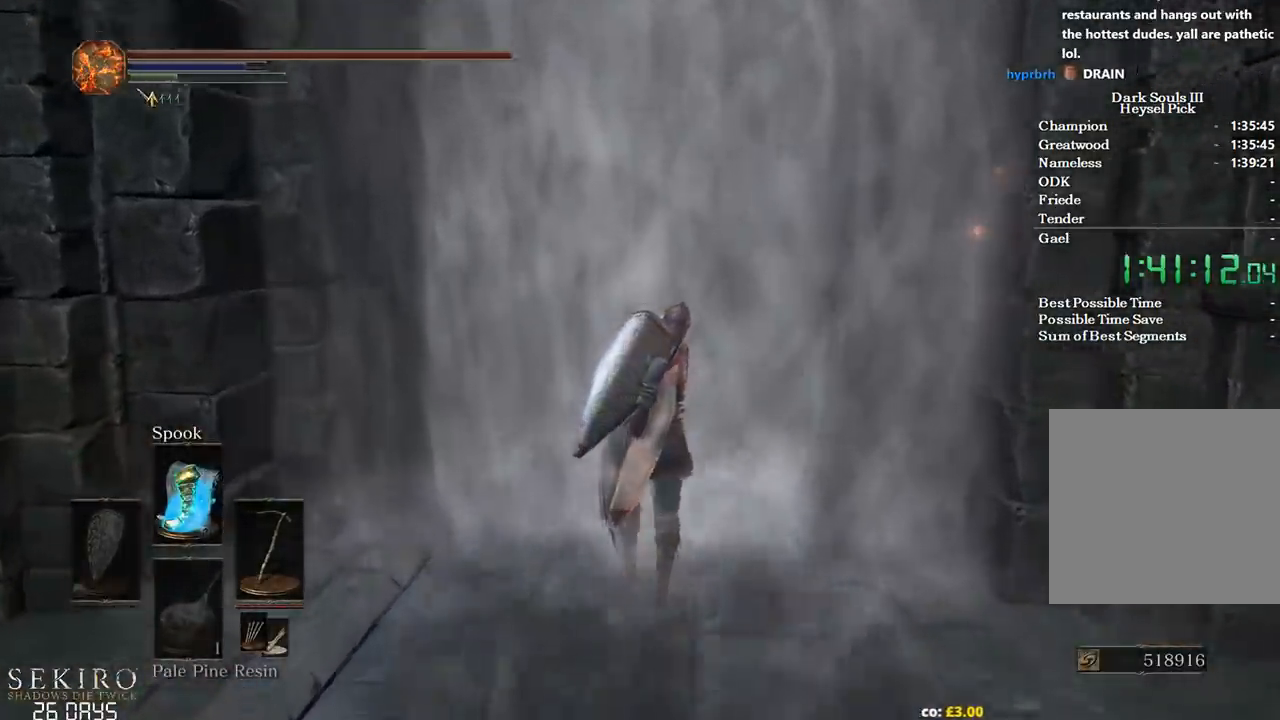
{"buttons": ["B"], "left_stick": "up", "right_stick": "center", "events": [[67, "right_stick", "center"], [200, "A", "down"], [267, "A", "up"], [383, "A", "down"], [467, "A", "up"]]}
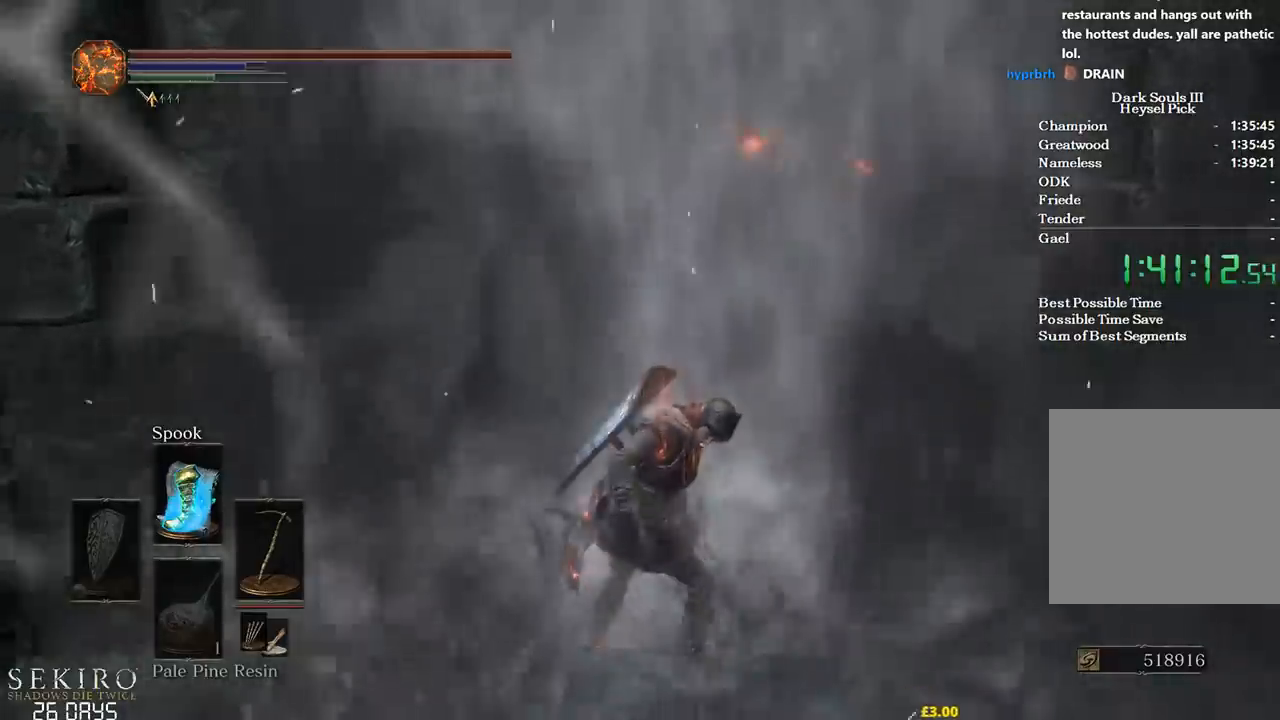
{"buttons": ["B"], "left_stick": "up", "right_stick": "center", "events": [[83, "A", "down"], [150, "A", "up"], [250, "A", "down"], [333, "A", "up"], [400, "A", "down"], [483, "A", "up"]]}
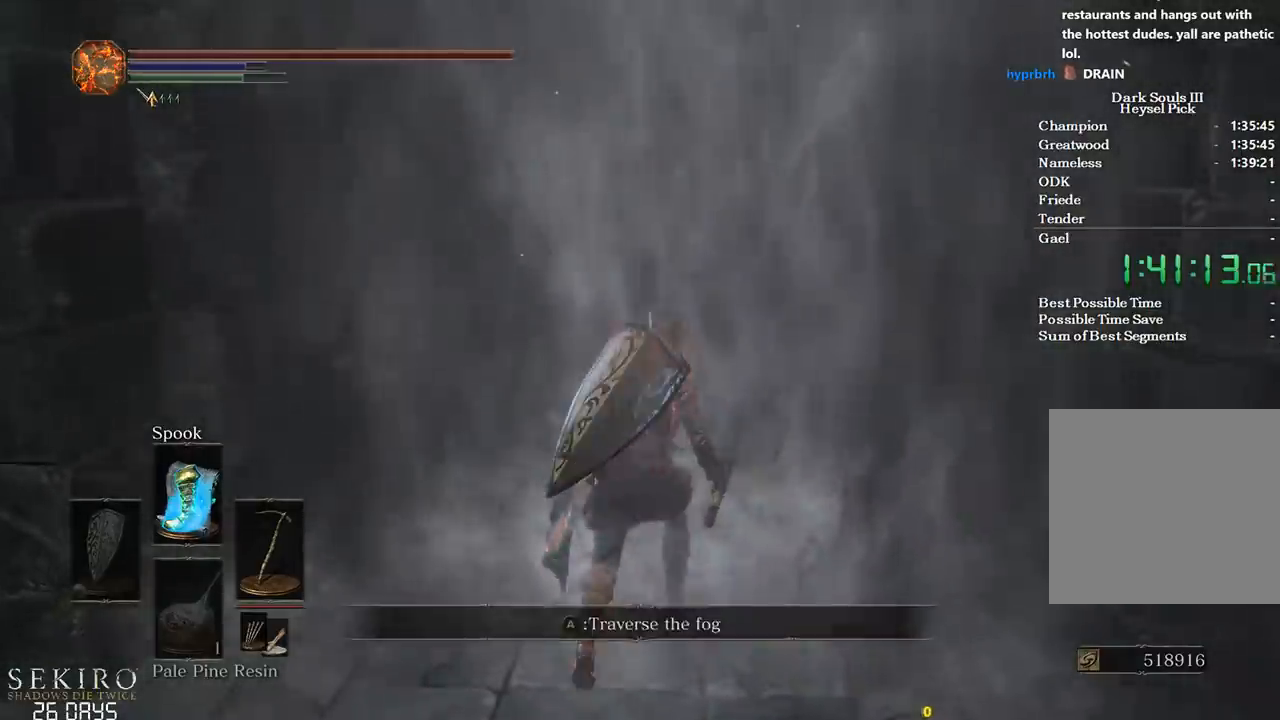
{"buttons": ["B"], "left_stick": "up", "right_stick": "center", "events": [[67, "A", "down"], [150, "A", "up"], [250, "A", "down"], [367, "A", "up"]]}
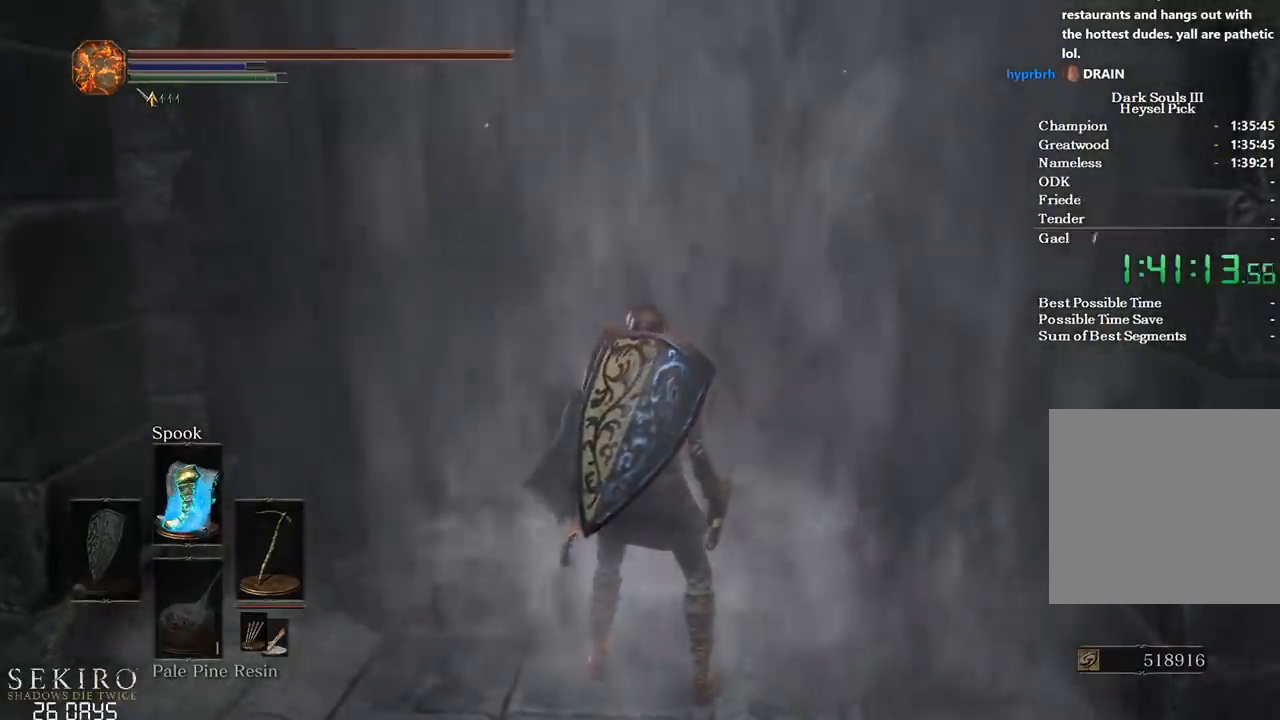
{"buttons": ["B"], "left_stick": "up", "right_stick": "down", "events": [[500, "right_stick", "down"]]}
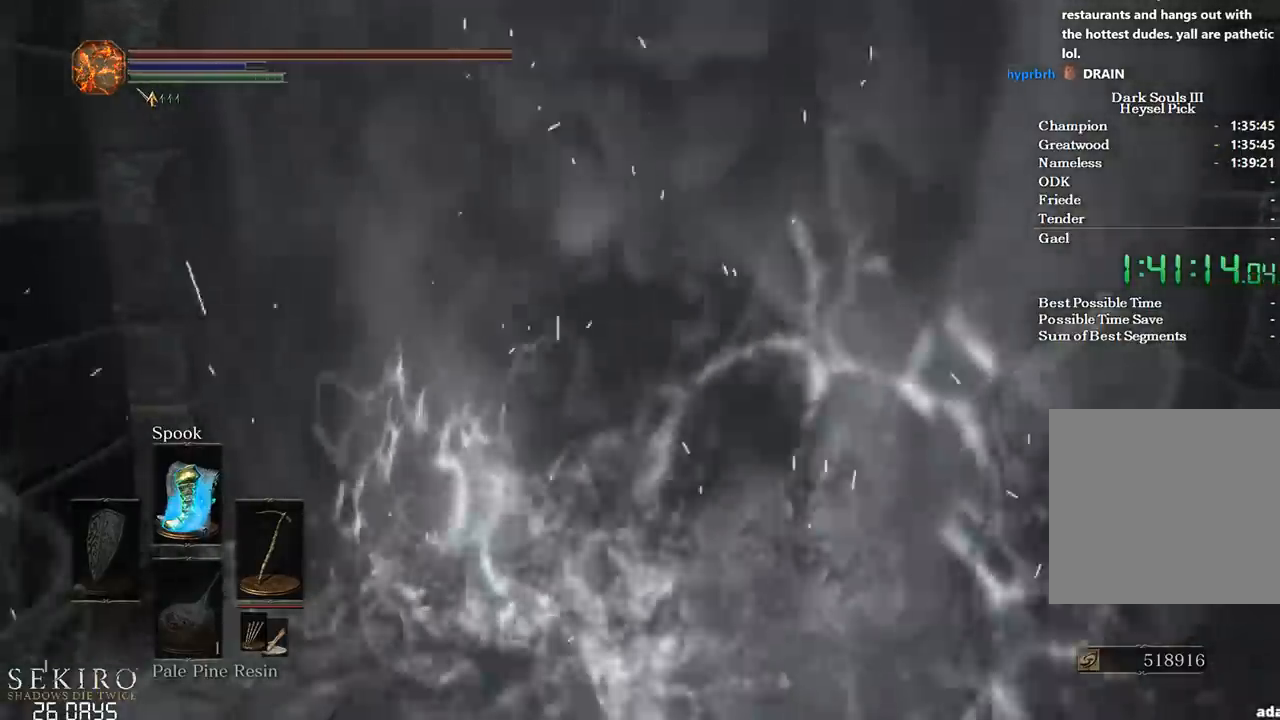
{"buttons": ["B"], "left_stick": "up", "right_stick": "center", "events": [[217, "right_stick", "center"]]}
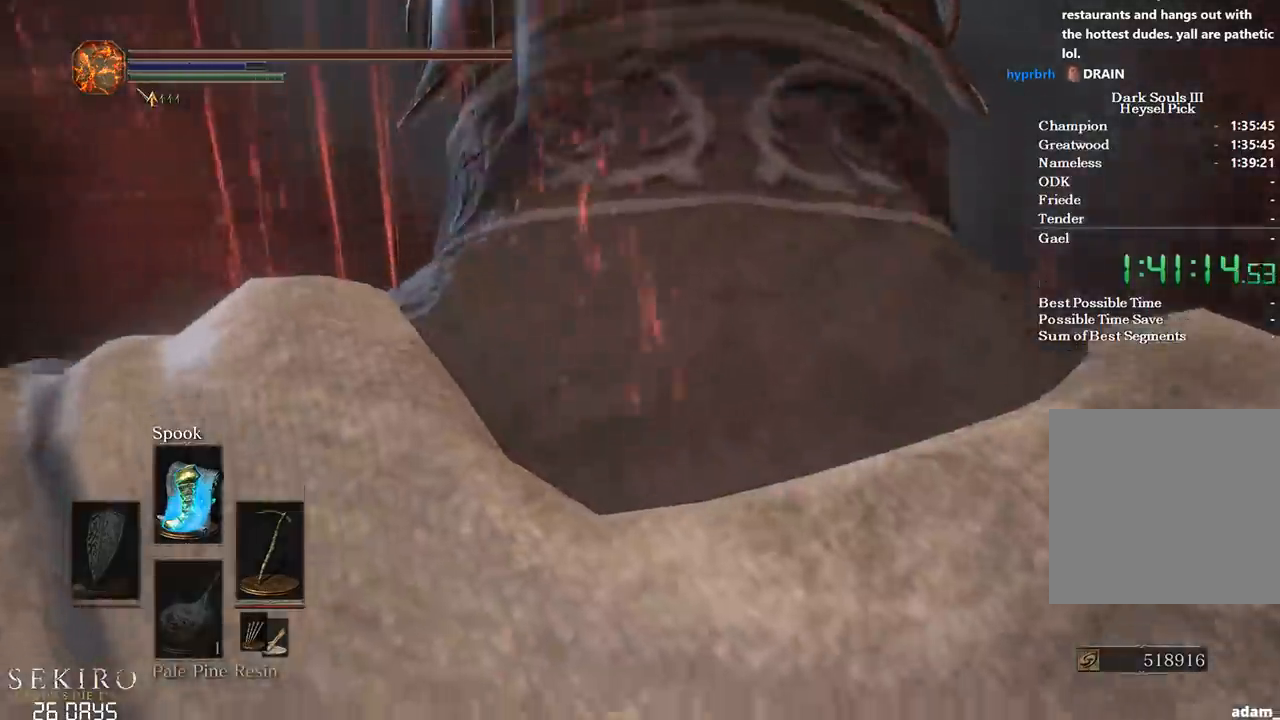
{"buttons": ["B"], "left_stick": "up", "right_stick": "center", "events": []}
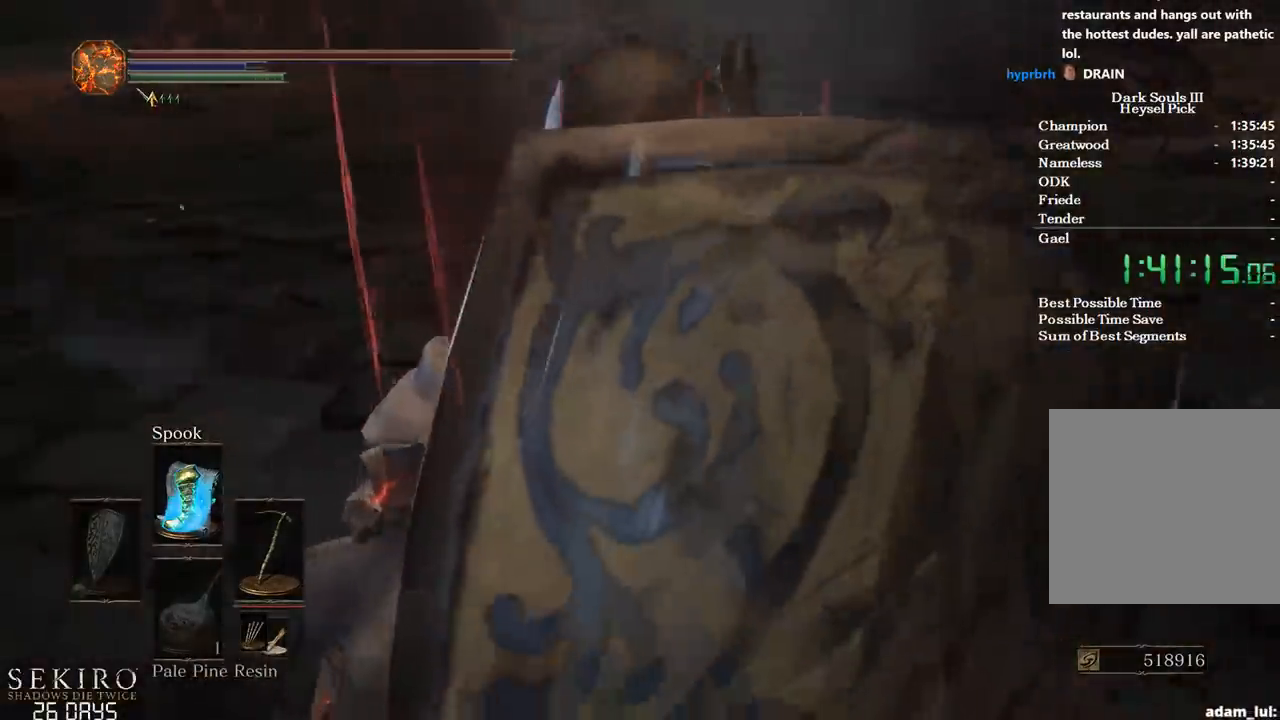
{"buttons": ["B"], "left_stick": "up", "right_stick": "center", "events": [[300, "DPAD_DOWN", "down"], [367, "DPAD_DOWN", "up"]]}
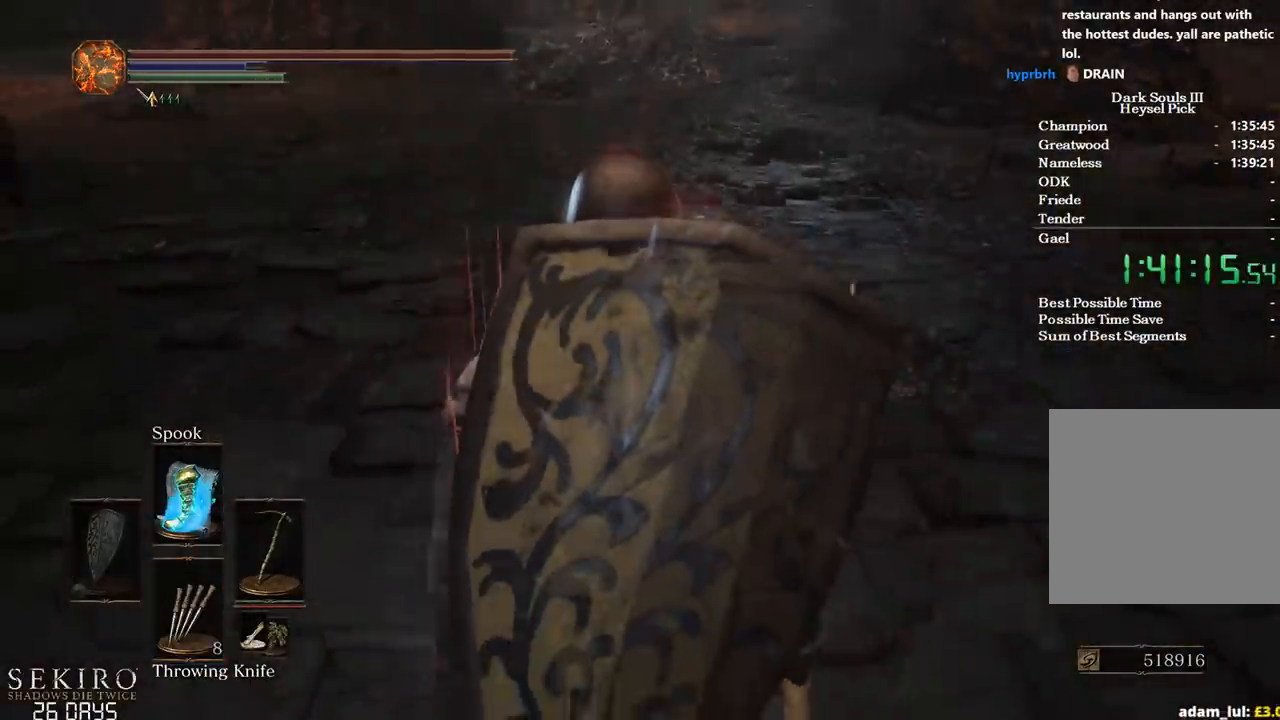
{"buttons": ["B"], "left_stick": "up", "right_stick": "center", "events": [[50, "R2", "down"], [133, "R2", "up"], [283, "R2", "down"], [317, "R2", "up"], [417, "R2", "down"], [500, "R2", "up"]]}
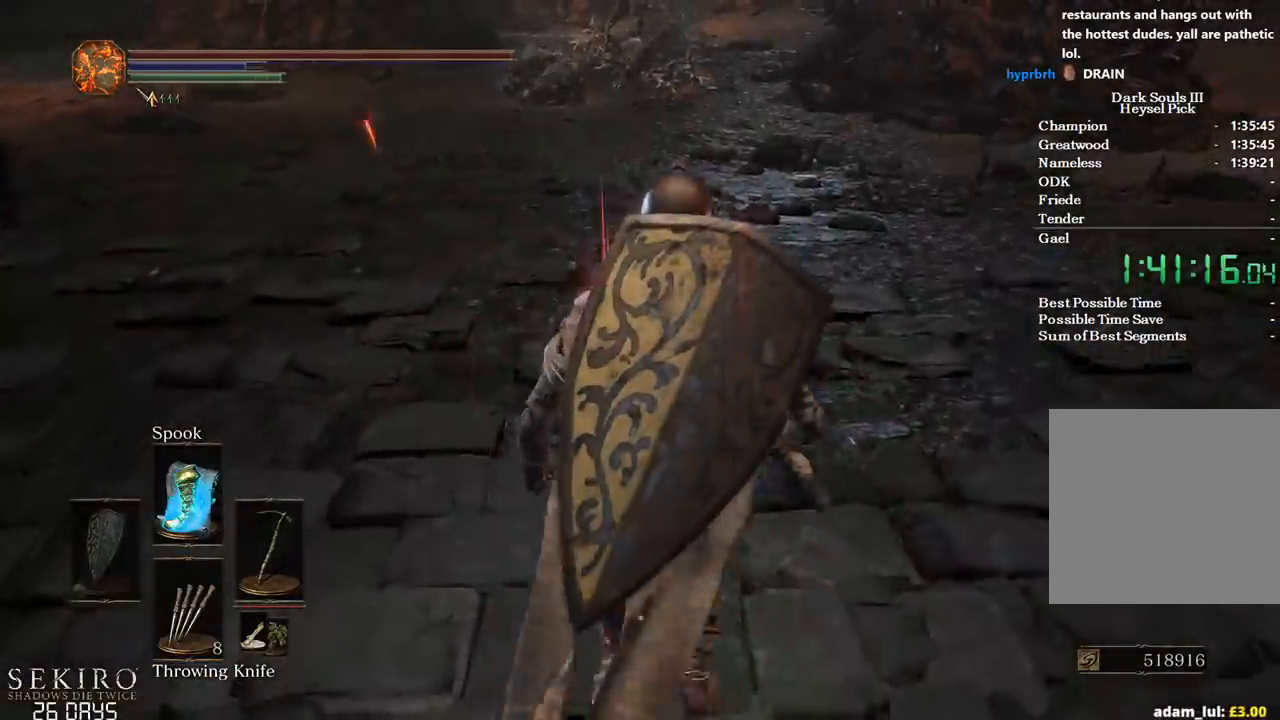
{"buttons": [], "left_stick": "up", "right_stick": "center", "events": [[100, "R2", "down"], [150, "R2", "up"], [300, "B", "up"]]}
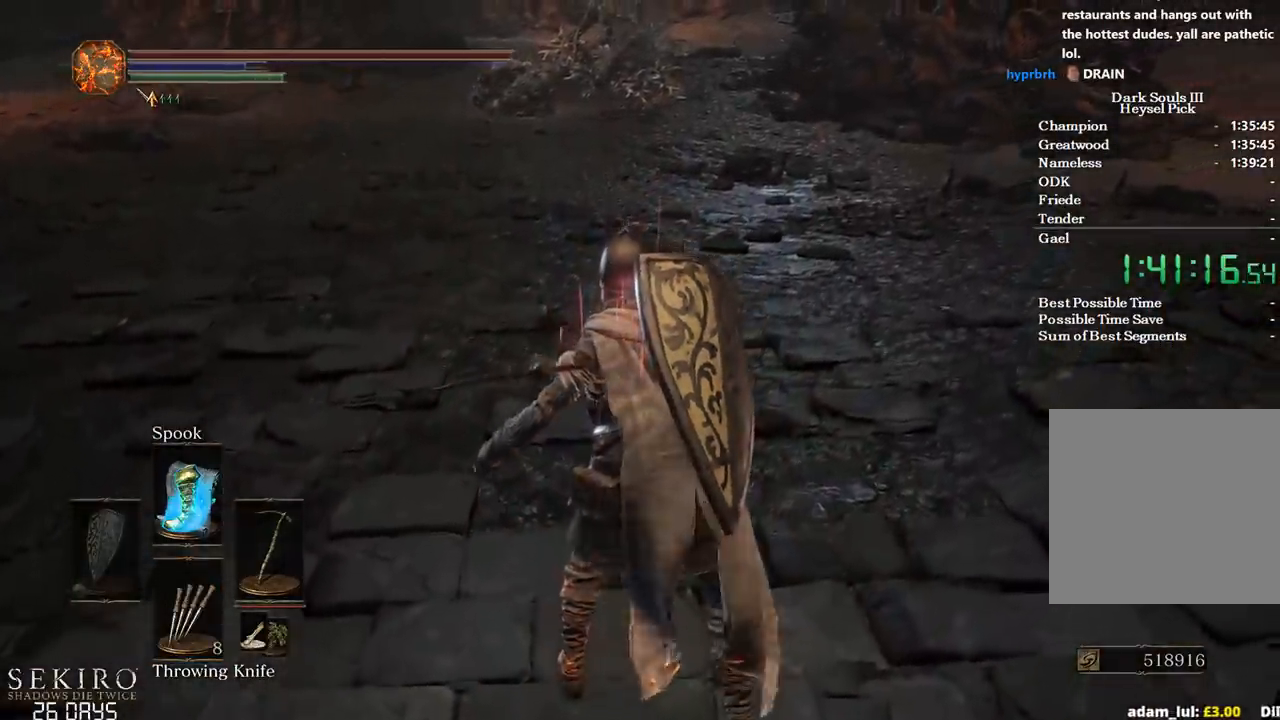
{"buttons": [], "left_stick": "up", "right_stick": "center", "events": [[33, "right_stick", "up-left"], [150, "right_stick", "center"]]}
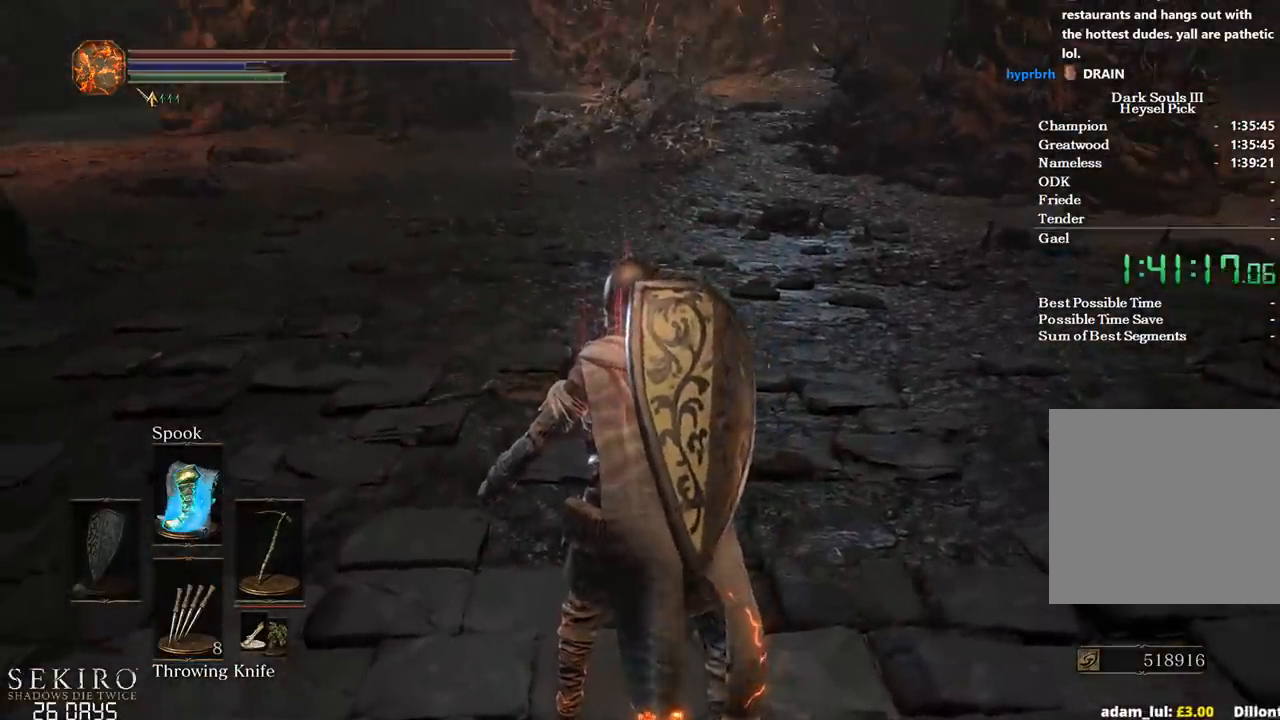
{"buttons": [], "left_stick": "up", "right_stick": "center", "events": [[117, "X", "down"], [167, "X", "up"], [267, "X", "down"], [333, "X", "up"], [450, "X", "down"], [500, "X", "up"]]}
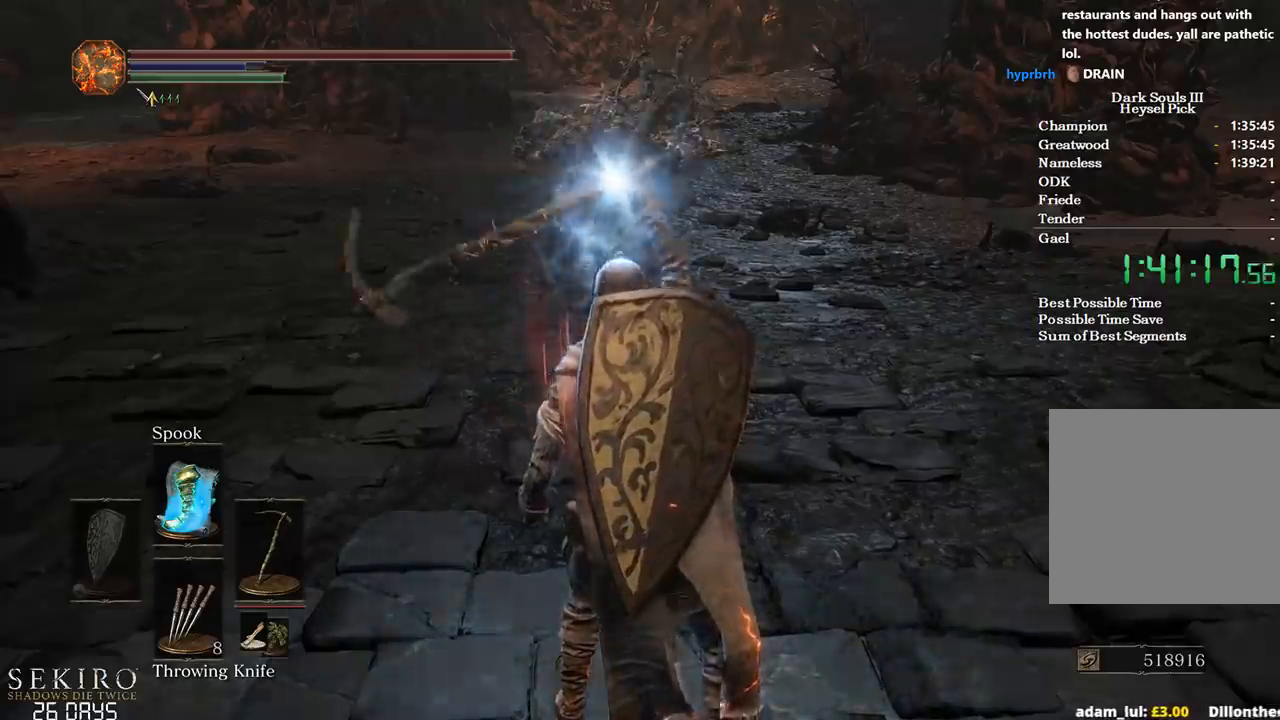
{"buttons": [], "left_stick": "up", "right_stick": "center", "events": [[100, "X", "down"], [167, "X", "up"], [250, "X", "down"], [317, "X", "up"], [417, "X", "down"], [450, "X", "up"]]}
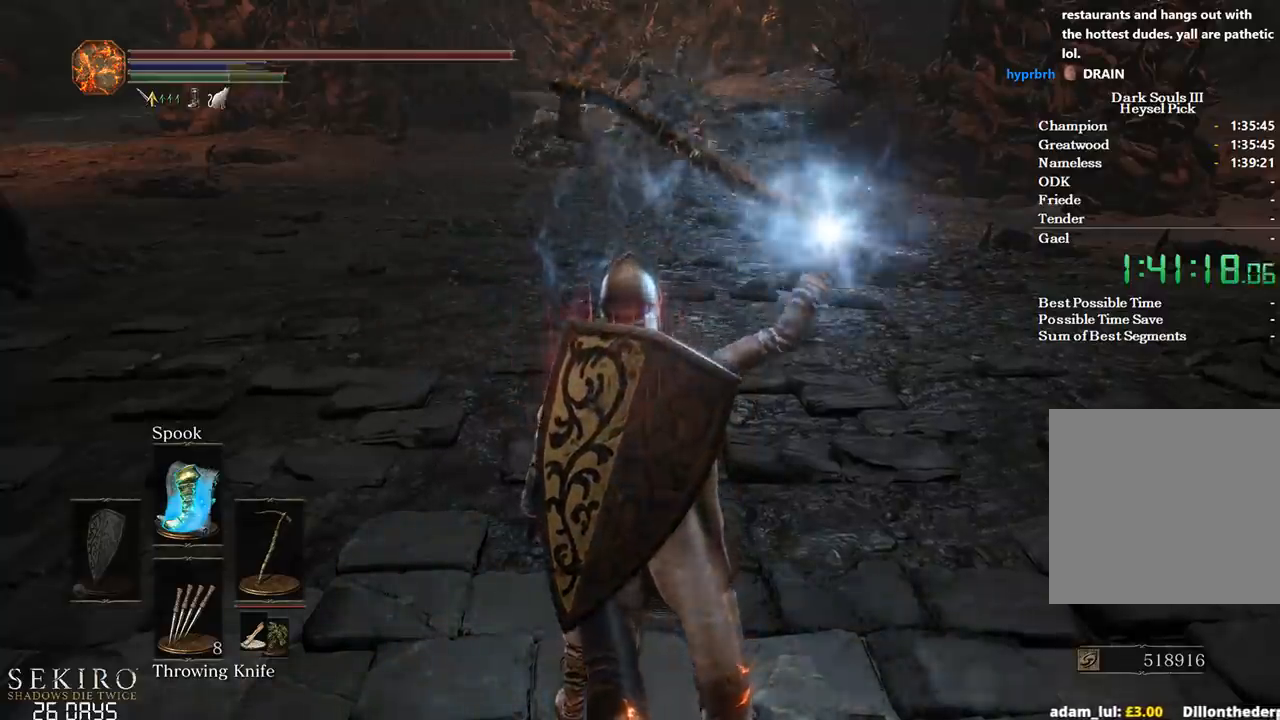
{"buttons": [], "left_stick": "up", "right_stick": "center", "events": [[17, "X", "down"], [100, "X", "up"], [167, "X", "down"], [233, "X", "up"], [317, "X", "down"], [367, "X", "up"]]}
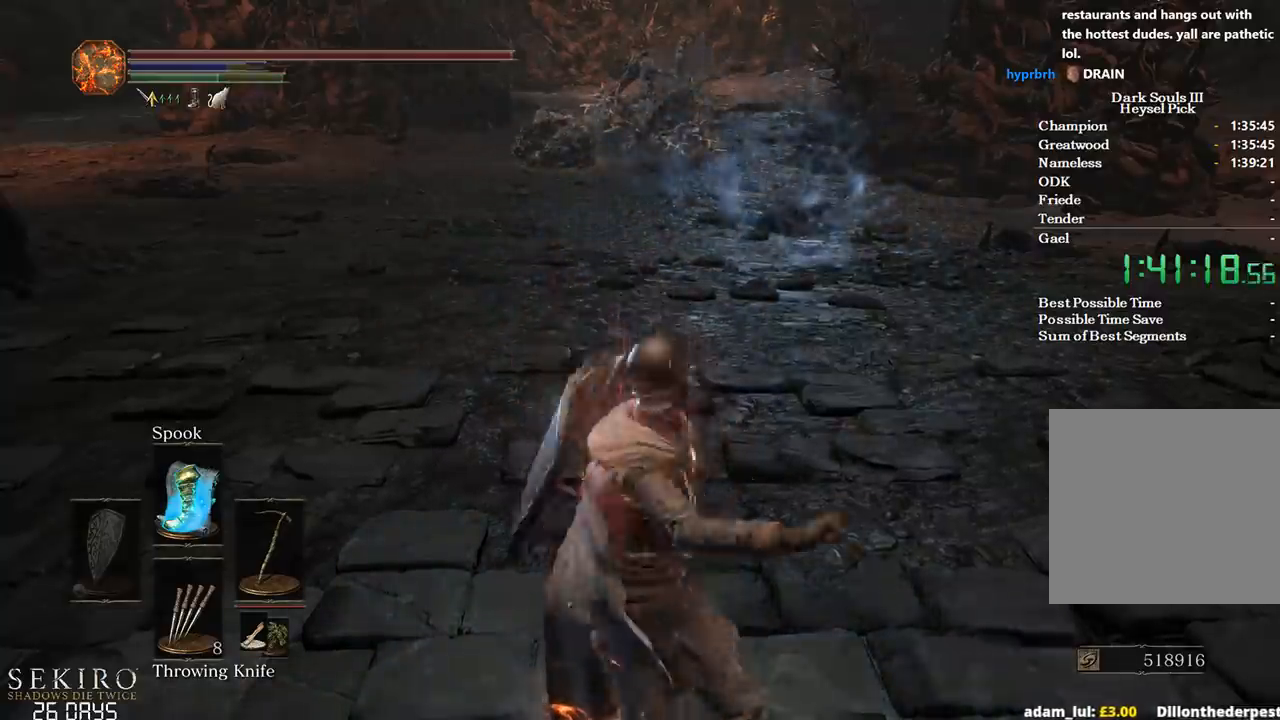
{"buttons": [], "left_stick": "up", "right_stick": "center", "events": []}
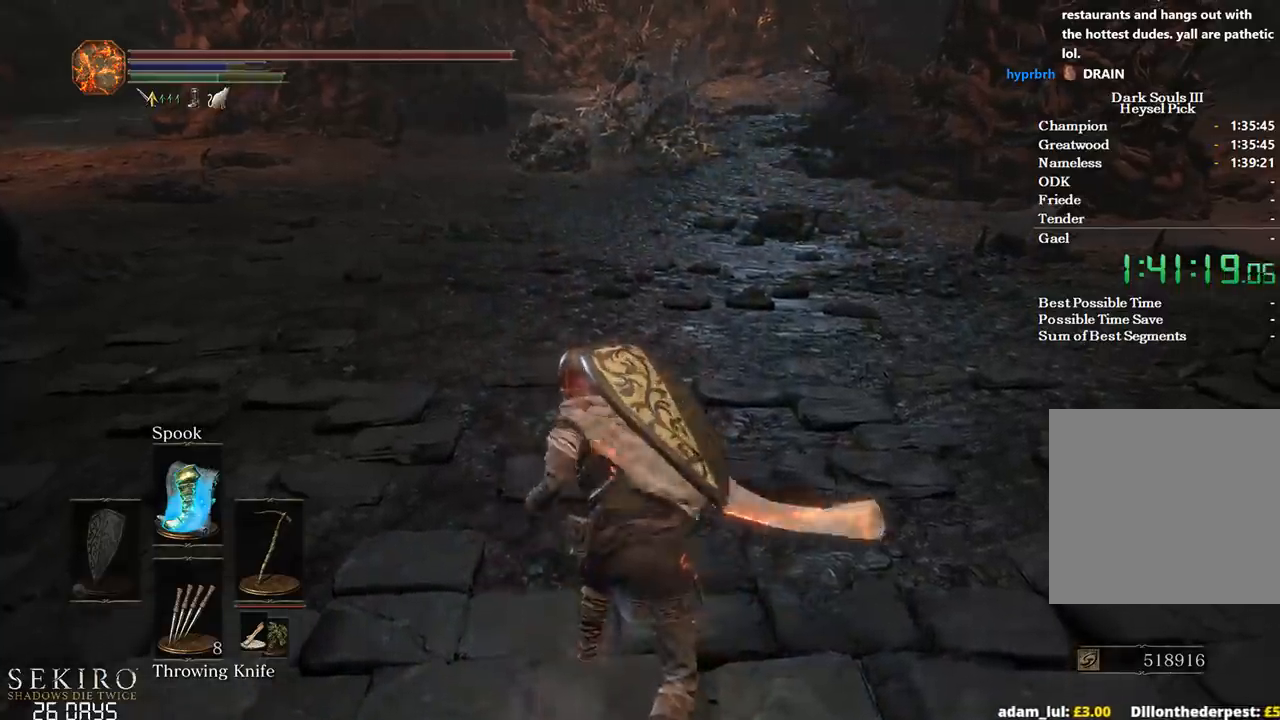
{"buttons": [], "left_stick": "up", "right_stick": "center", "events": []}
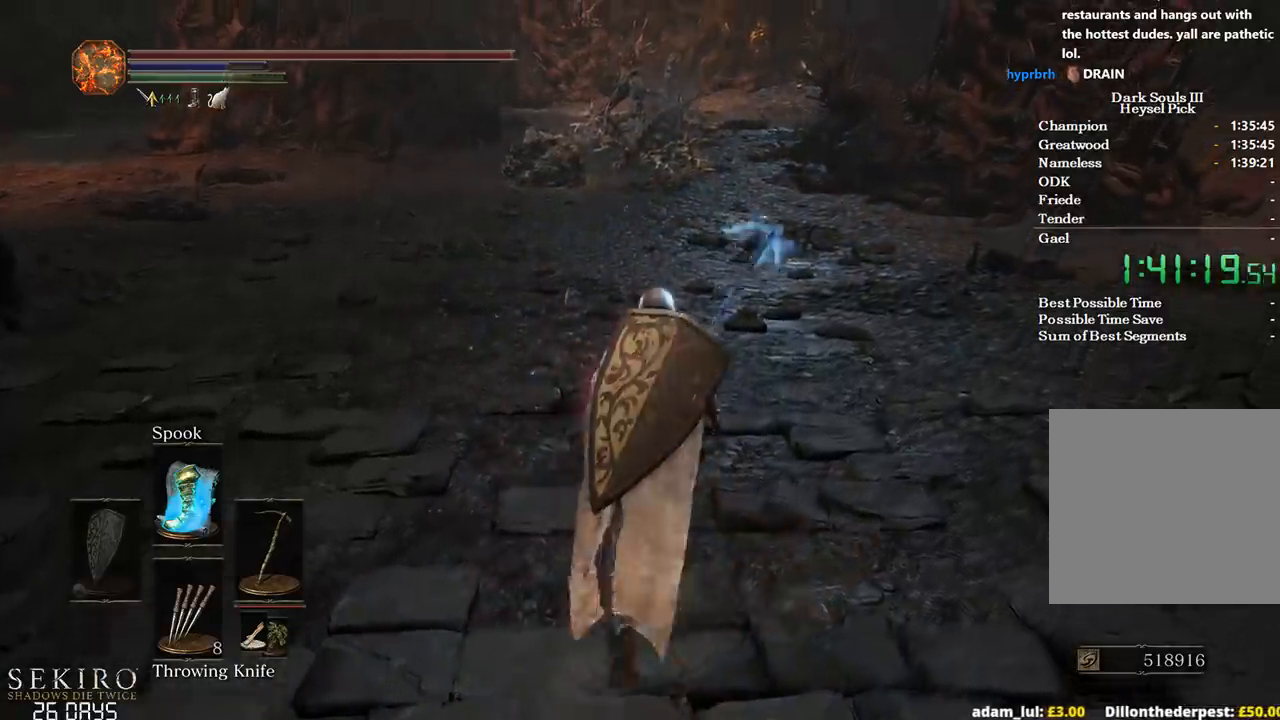
{"buttons": ["L2"], "left_stick": "up", "right_stick": "center", "events": [[467, "L2", "down"]]}
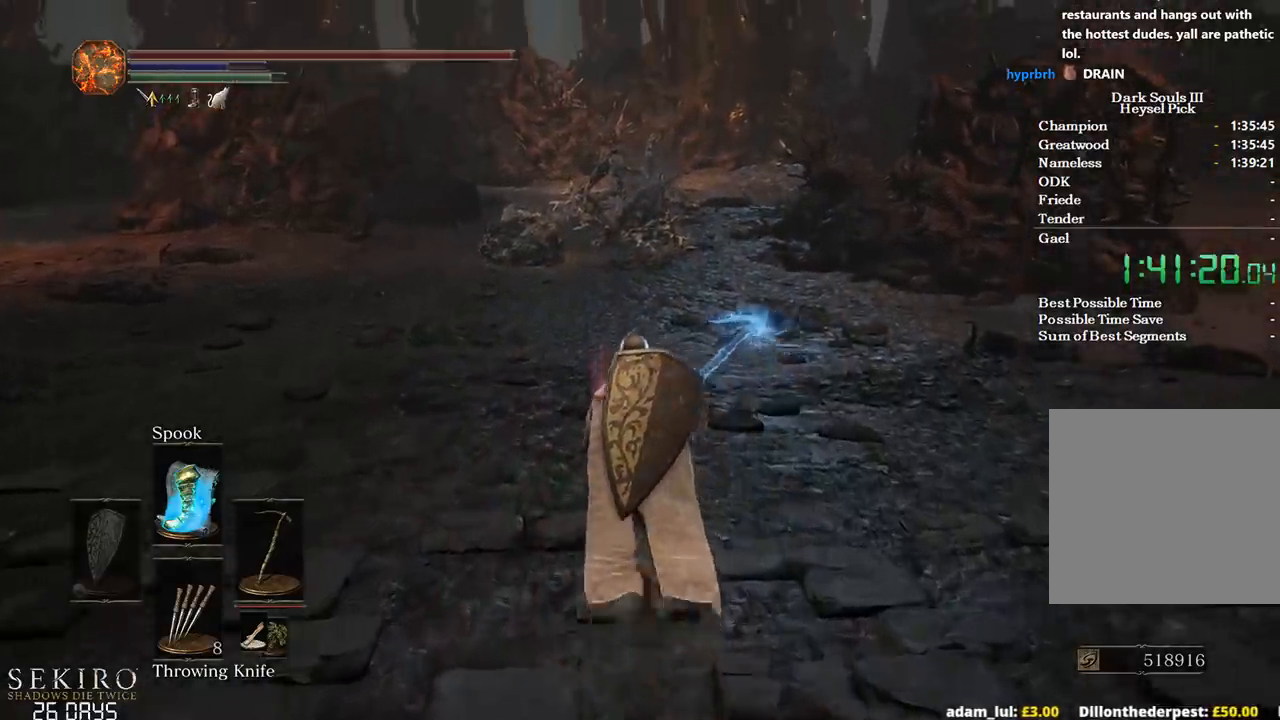
{"buttons": [], "left_stick": "up", "right_stick": "center", "events": [[117, "L2", "up"]]}